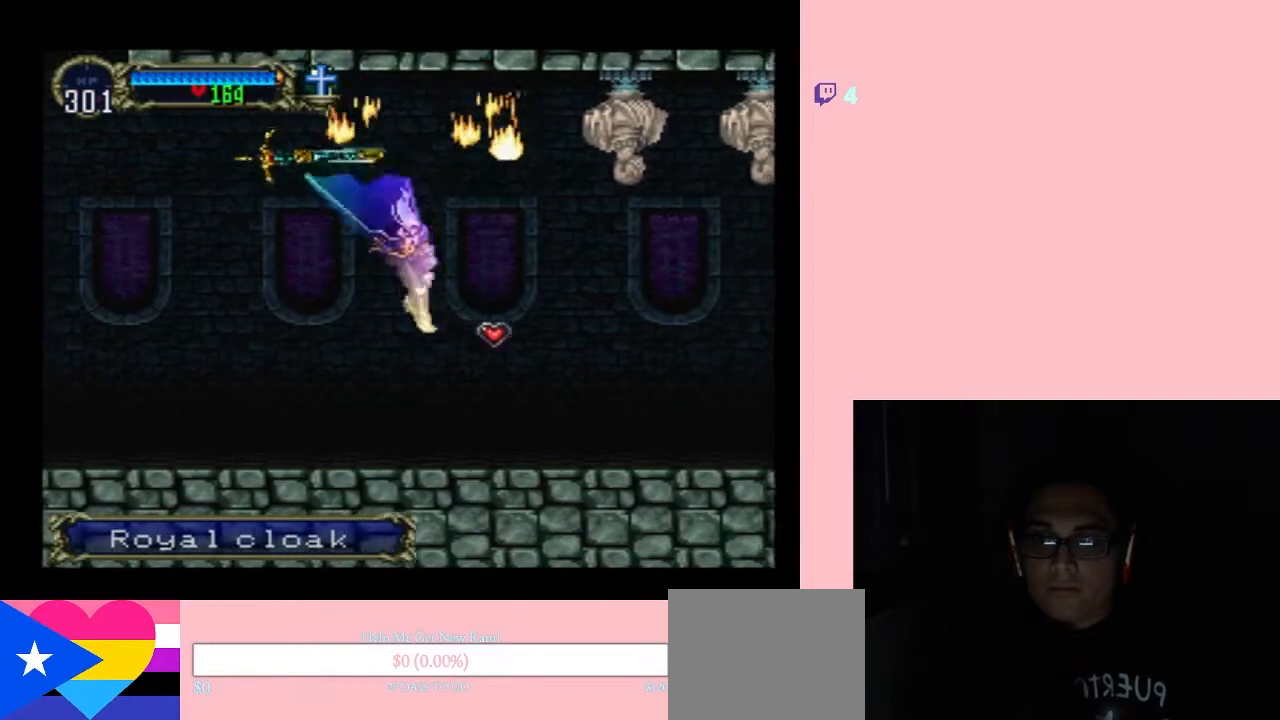
Gameplay with a controller (Nintendo layout); each line is a JSON object with the inputs held at the frame after it (dt_ms = milliseconds from this image to that frame). "events" lists button and stick changes between this image and that frame as [ms after this image, input, new state], when the widget could be followed in between. Not read: L2 L3 R2 R3 SELECT.
{"dt_ms": 500, "buttons": [], "left_stick": "center", "right_stick": "center", "events": [[417, "DPAD_RIGHT", "up"]]}
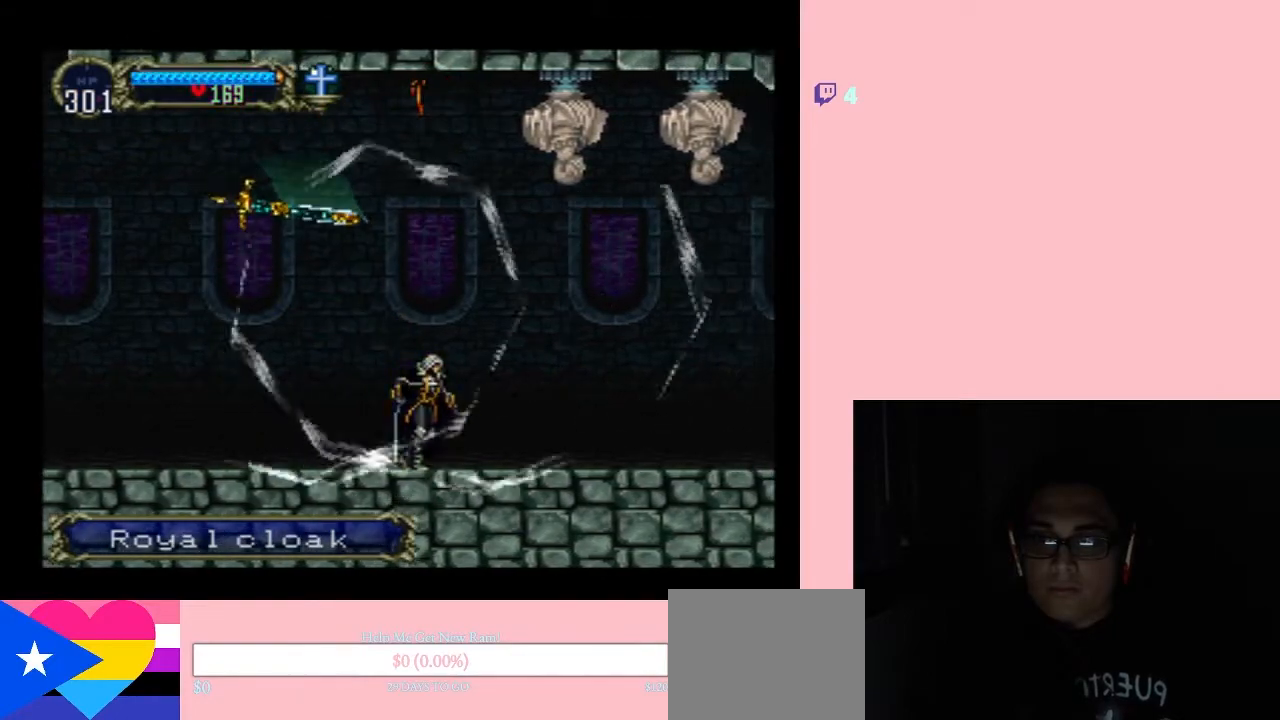
{"dt_ms": 500, "buttons": ["DPAD_LEFT"], "left_stick": "center", "right_stick": "center", "events": [[17, "B", "down"], [233, "B", "up"], [367, "DPAD_LEFT", "down"]]}
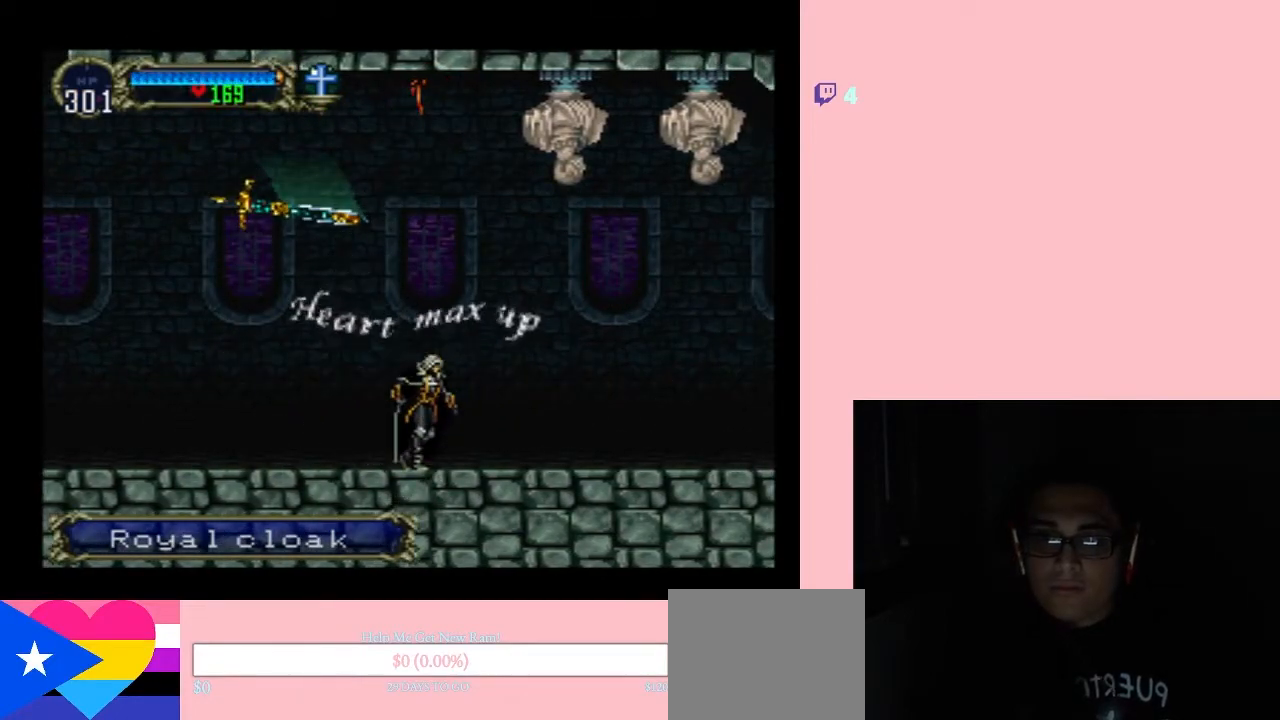
{"dt_ms": 500, "buttons": [], "left_stick": "center", "right_stick": "center", "events": [[183, "B", "down"], [233, "DPAD_LEFT", "up"], [417, "B", "up"]]}
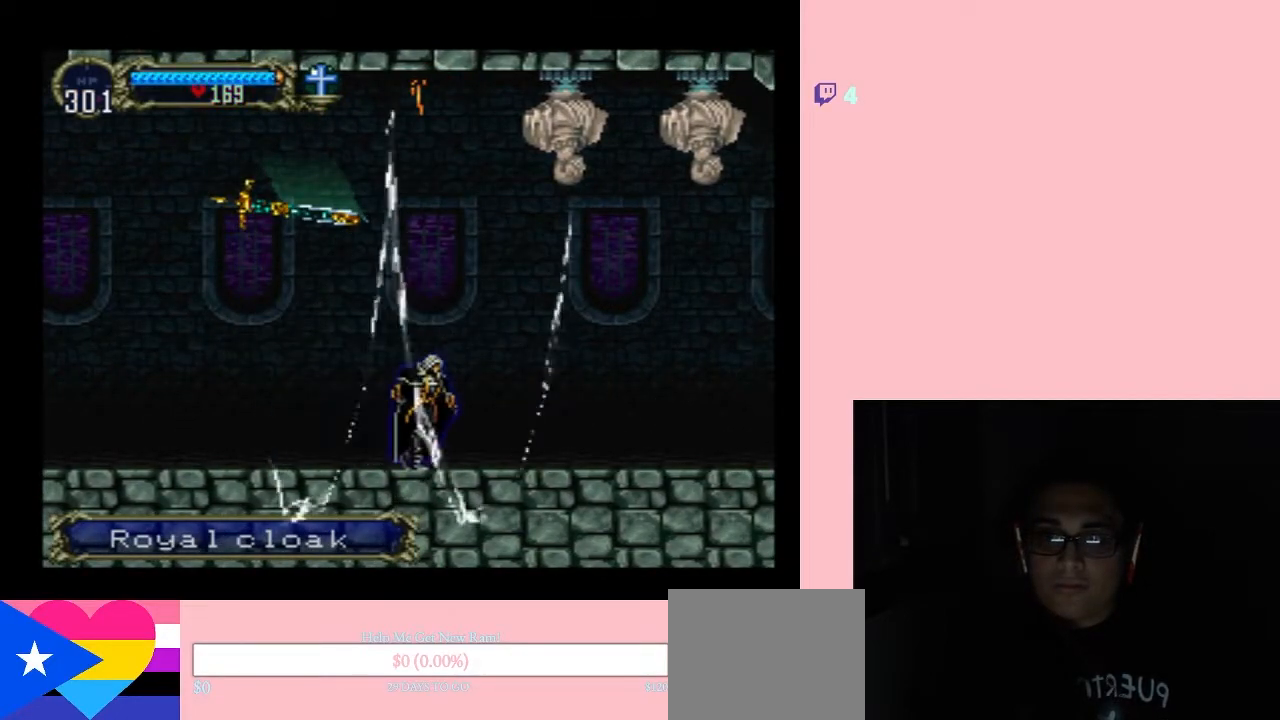
{"dt_ms": 500, "buttons": ["B"], "left_stick": "center", "right_stick": "center", "events": [[433, "B", "down"]]}
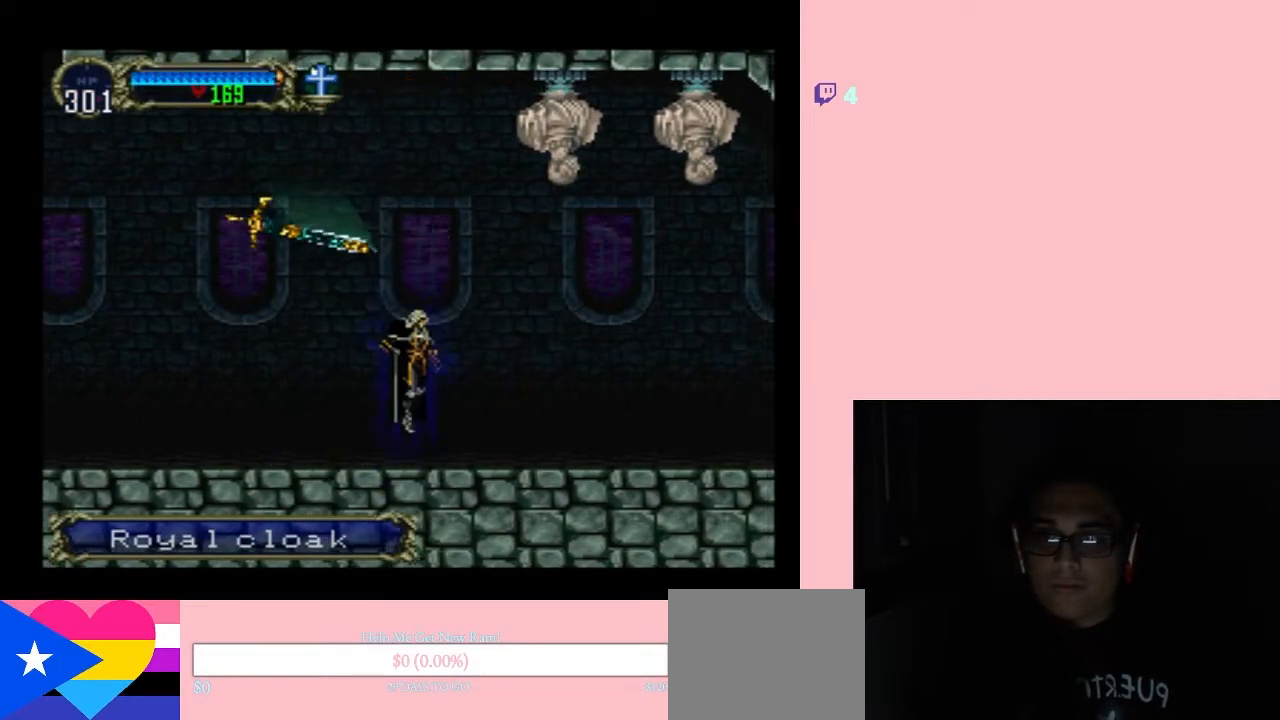
{"dt_ms": 500, "buttons": ["B", "Y", "DPAD_RIGHT"], "left_stick": "center", "right_stick": "center", "events": [[200, "B", "up"], [200, "DPAD_RIGHT", "down"], [267, "B", "down"], [400, "Y", "down"]]}
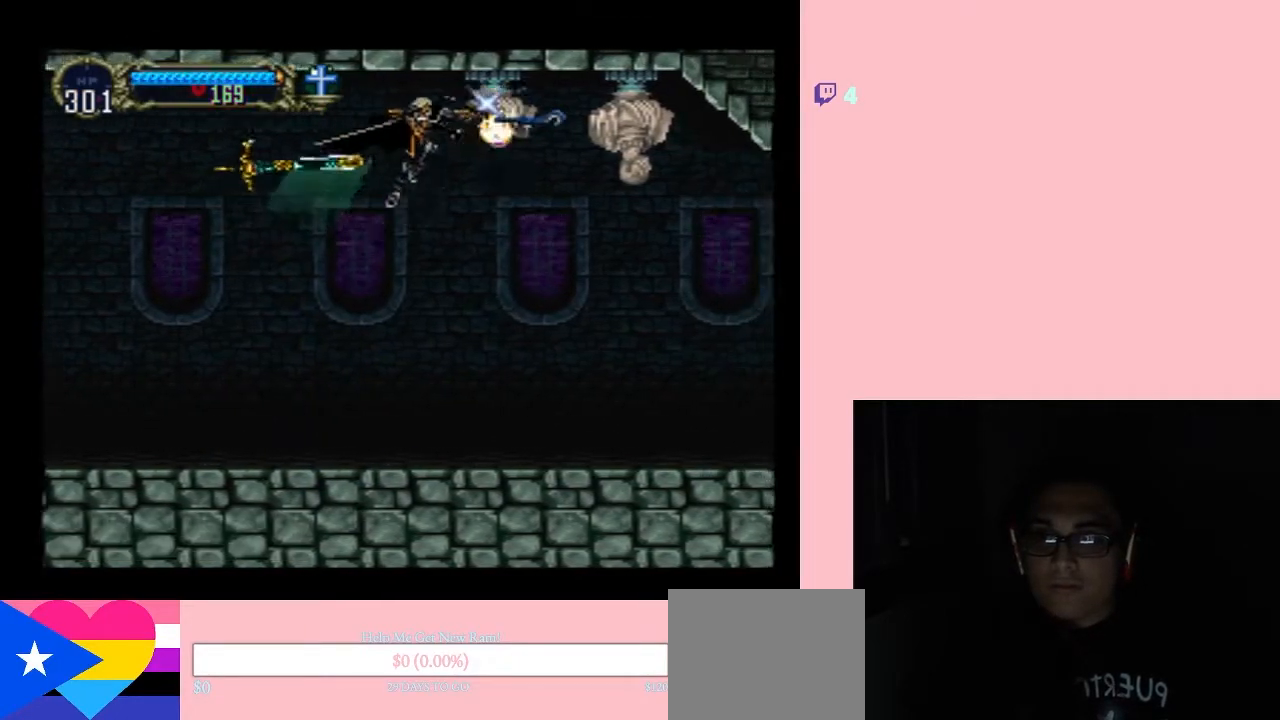
{"dt_ms": 500, "buttons": ["DPAD_RIGHT"], "left_stick": "center", "right_stick": "center", "events": [[200, "B", "up"], [200, "Y", "up"], [283, "Y", "down"], [433, "Y", "up"]]}
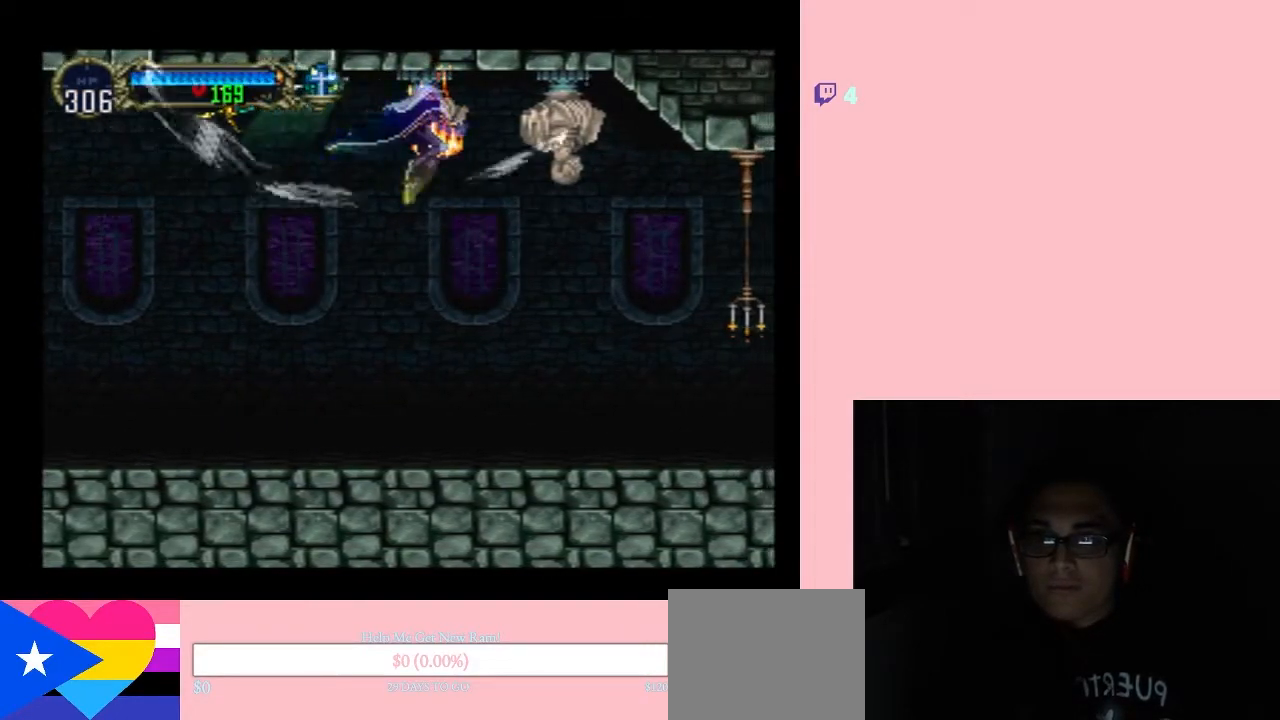
{"dt_ms": 500, "buttons": ["DPAD_RIGHT"], "left_stick": "center", "right_stick": "center", "events": [[183, "Y", "down"], [267, "Y", "up"]]}
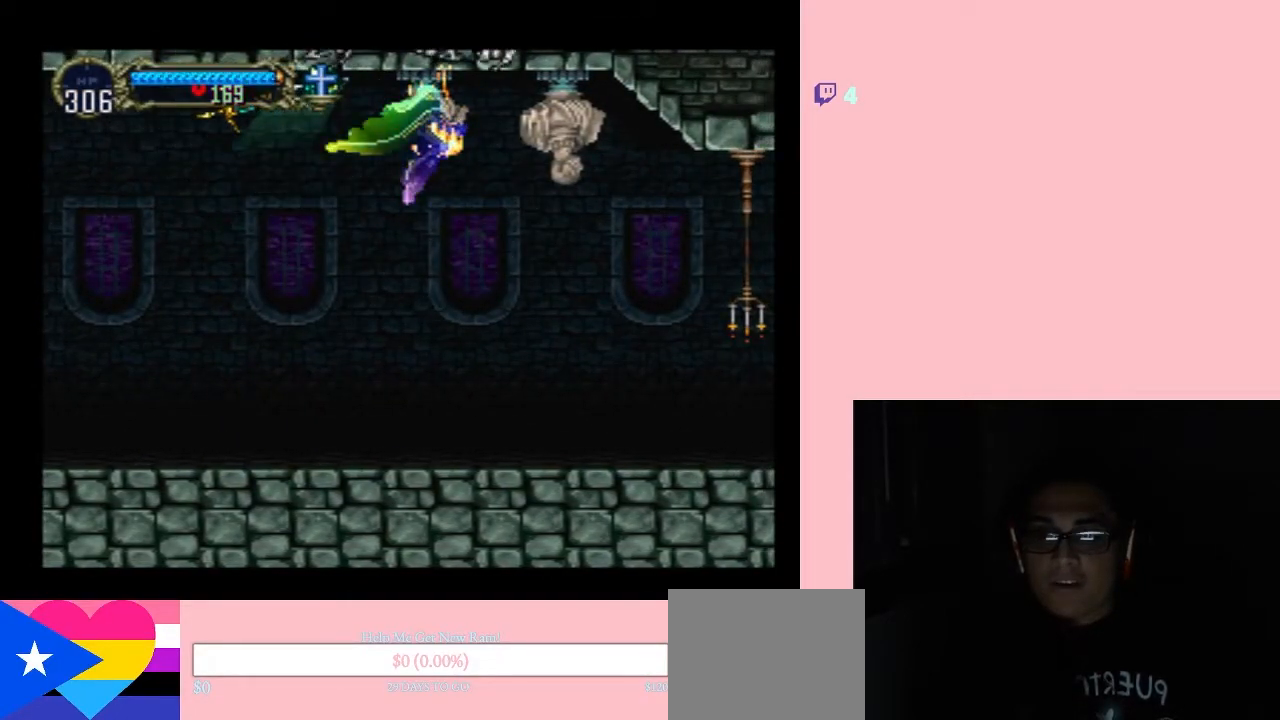
{"dt_ms": 500, "buttons": ["DPAD_RIGHT"], "left_stick": "center", "right_stick": "center", "events": [[17, "Y", "down"], [100, "Y", "up"], [400, "Y", "down"], [467, "Y", "up"]]}
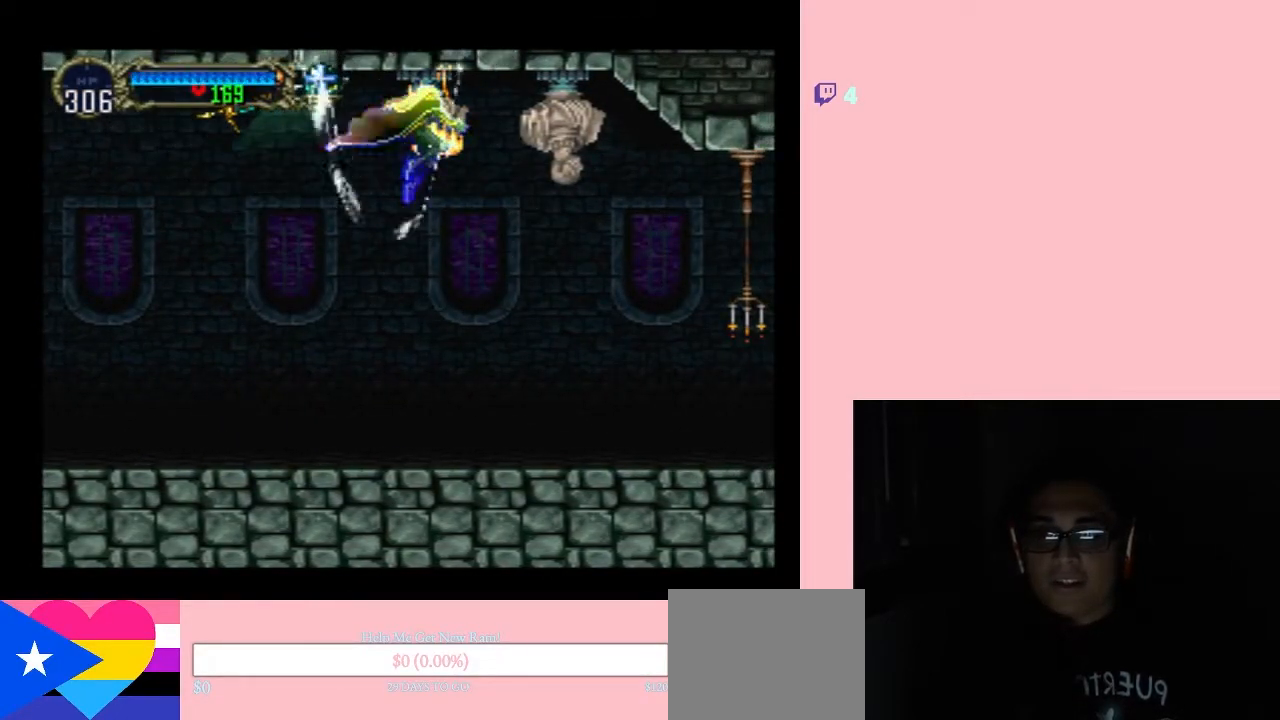
{"dt_ms": 500, "buttons": ["Y", "DPAD_RIGHT"], "left_stick": "center", "right_stick": "center", "events": [[50, "Y", "down"]]}
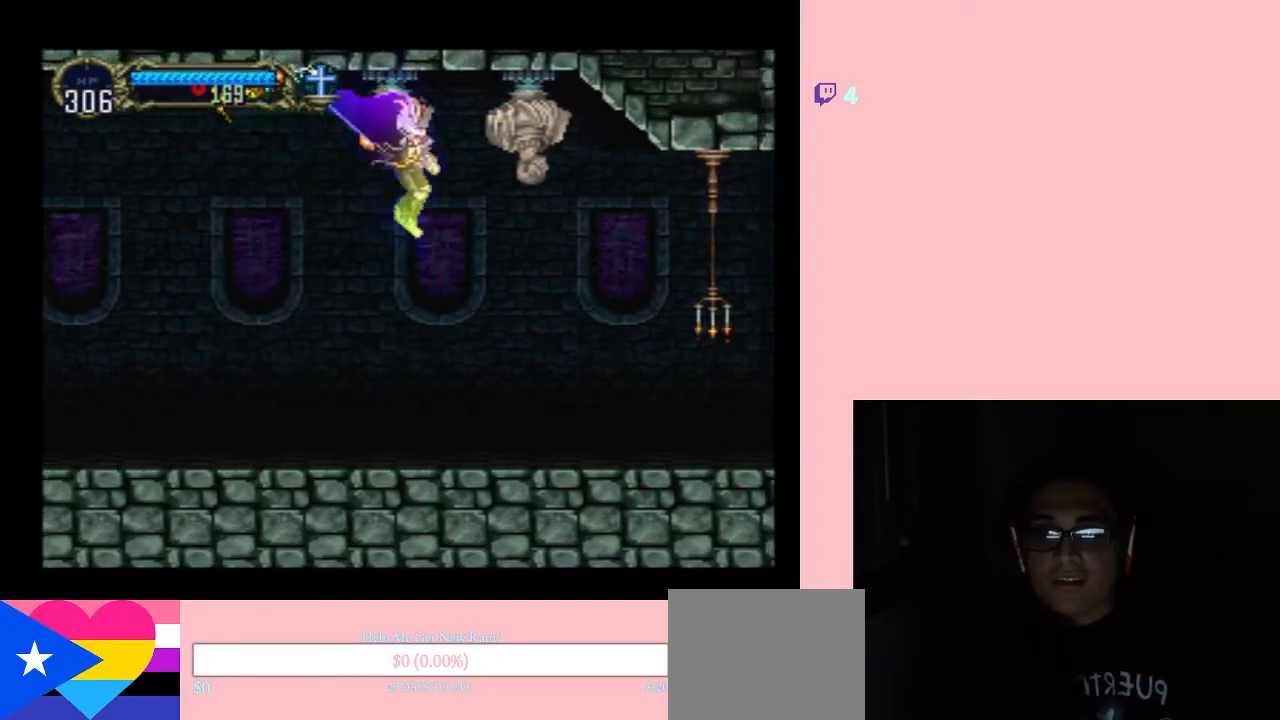
{"dt_ms": 1000, "buttons": ["DPAD_RIGHT"], "left_stick": "center", "right_stick": "center"}
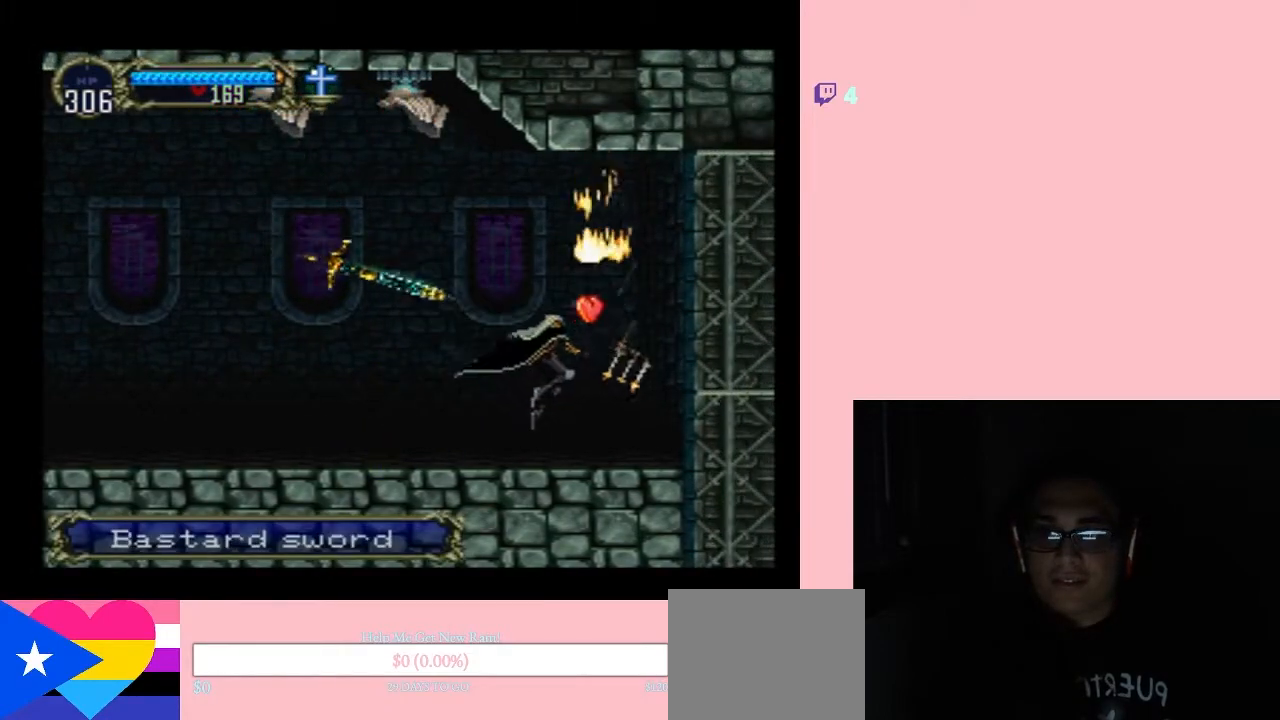
{"dt_ms": 500, "buttons": ["DPAD_RIGHT"], "left_stick": "center", "right_stick": "center", "events": [[17, "DPAD_RIGHT", "up"], [367, "DPAD_RIGHT", "down"]]}
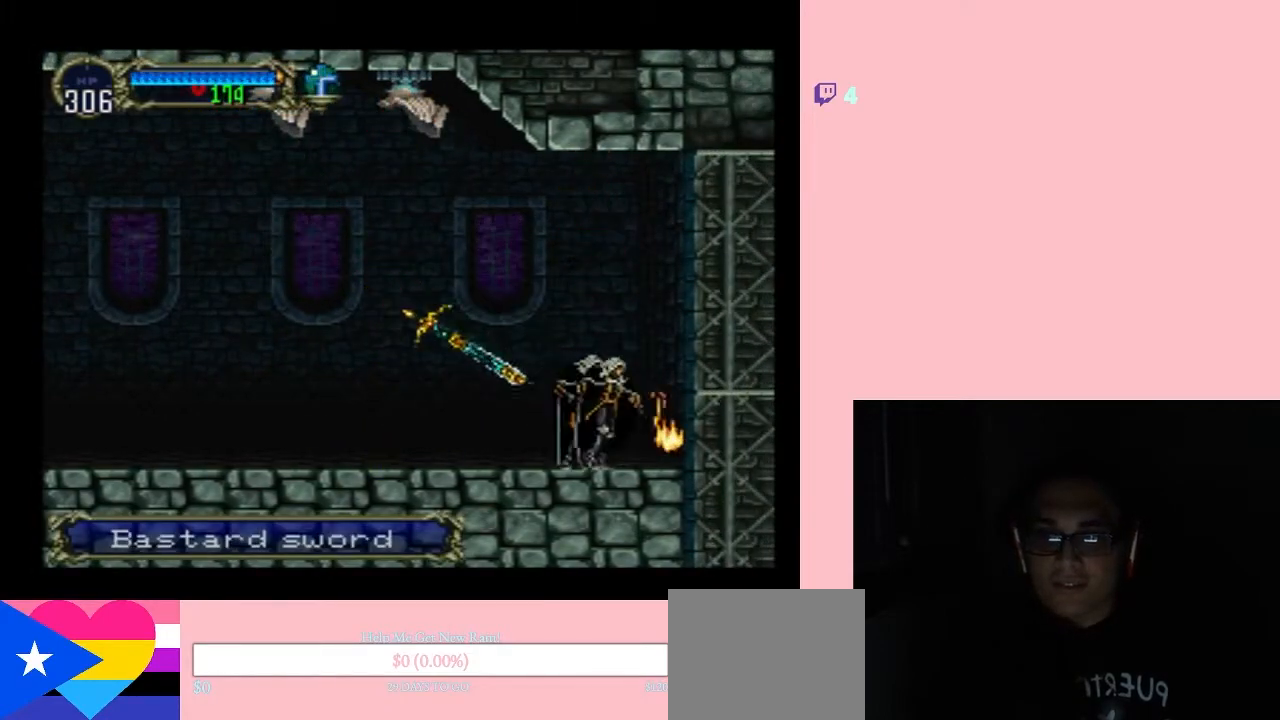
{"dt_ms": 1000, "buttons": [], "left_stick": "center", "right_stick": "center"}
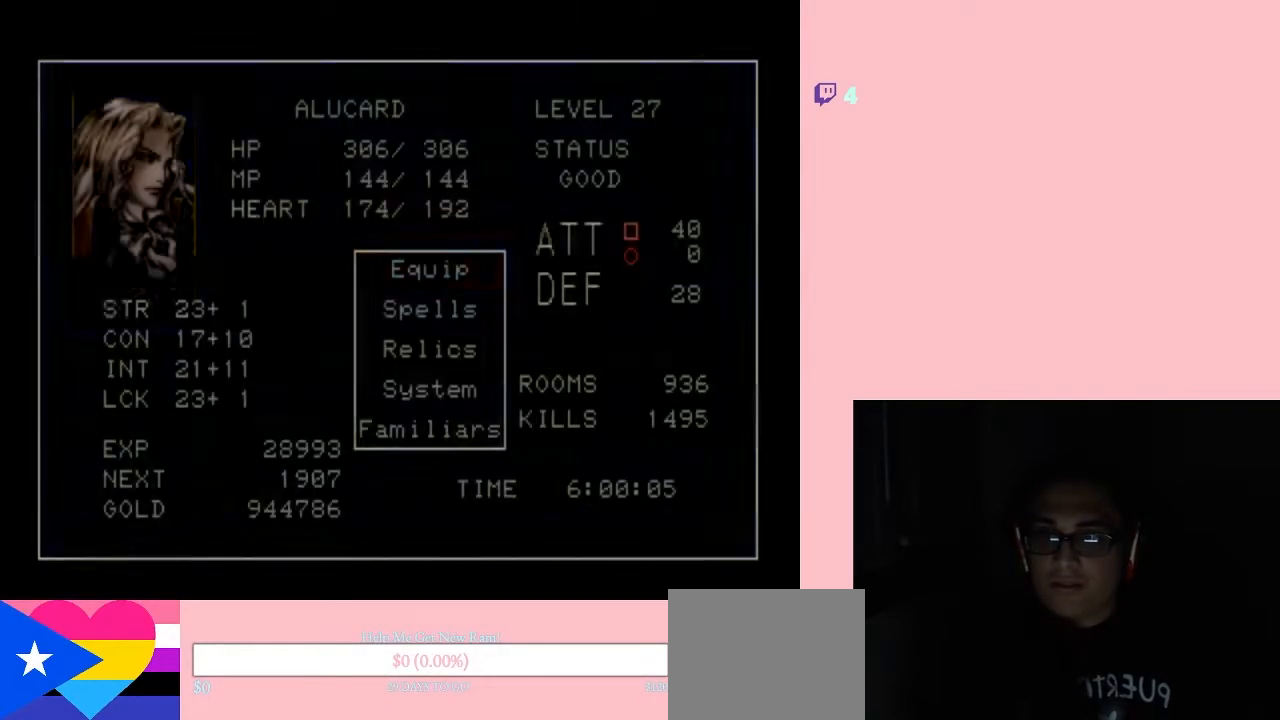
{"dt_ms": 500, "buttons": [], "left_stick": "center", "right_stick": "center", "events": [[383, "B", "down"], [483, "B", "up"]]}
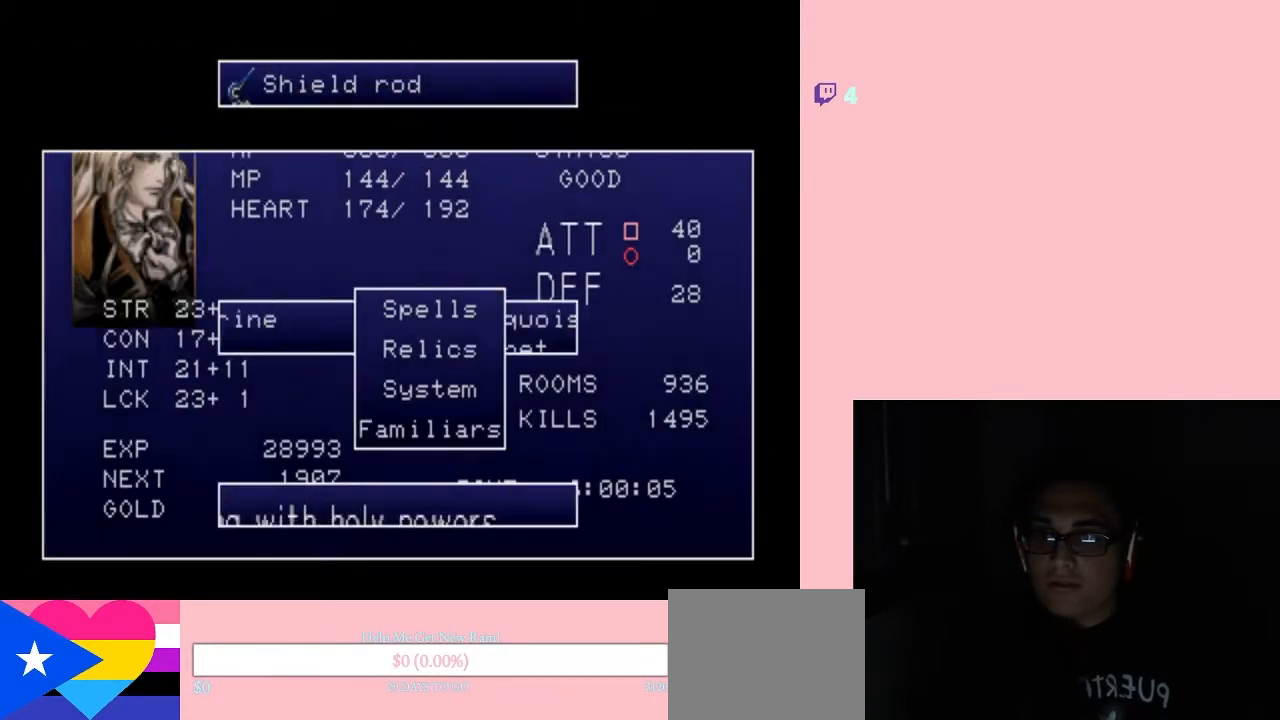
{"dt_ms": 500, "buttons": [], "left_stick": "center", "right_stick": "center", "events": [[150, "B", "down"], [217, "B", "up"]]}
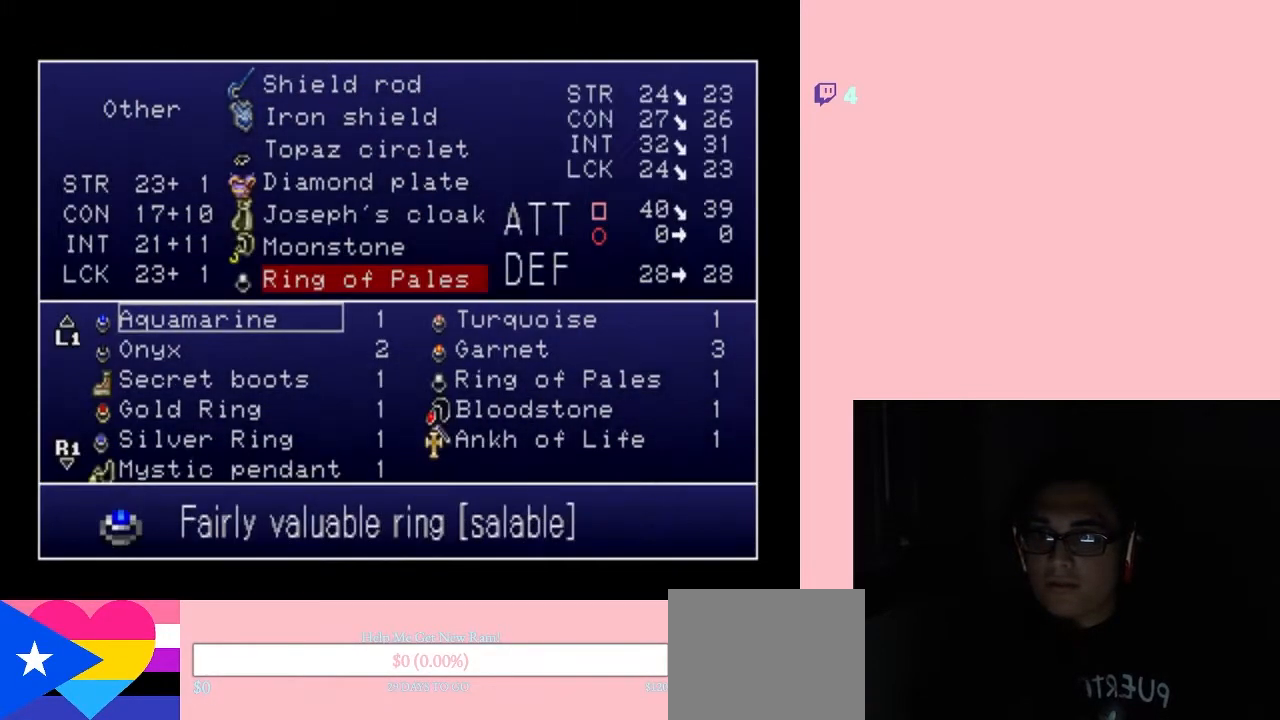
{"dt_ms": 500, "buttons": [], "left_stick": "center", "right_stick": "center", "events": [[233, "X", "down"], [333, "X", "up"]]}
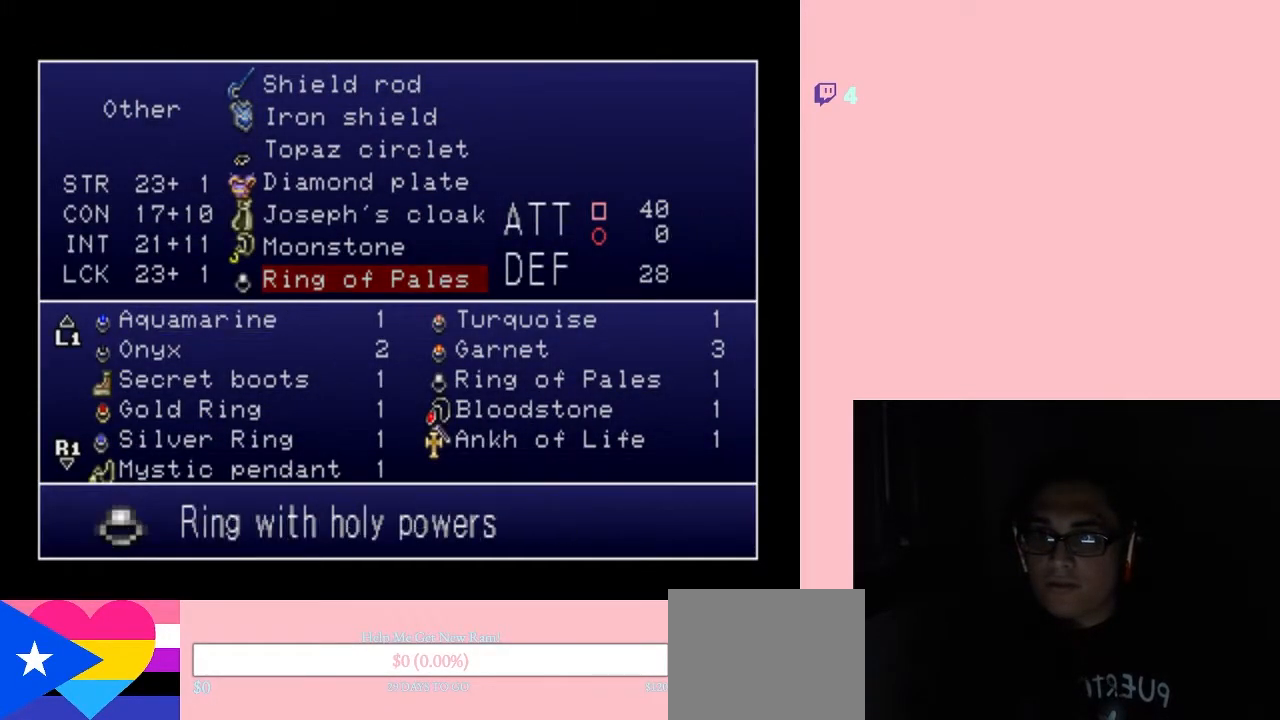
{"dt_ms": 500, "buttons": [], "left_stick": "center", "right_stick": "center", "events": [[117, "DPAD_UP", "down"], [217, "DPAD_UP", "up"], [333, "DPAD_UP", "down"], [433, "DPAD_UP", "up"]]}
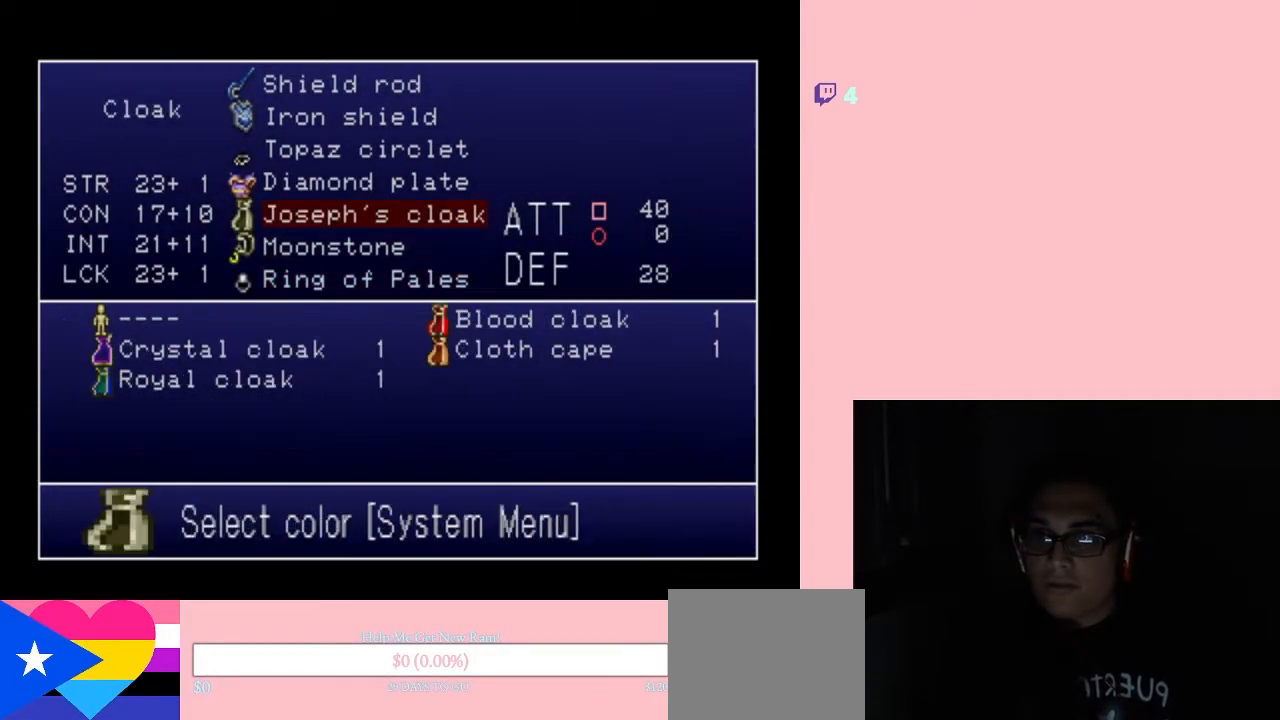
{"dt_ms": 500, "buttons": [], "left_stick": "center", "right_stick": "center", "events": [[50, "DPAD_UP", "down"], [117, "DPAD_UP", "up"], [200, "DPAD_UP", "down"], [300, "DPAD_UP", "up"], [383, "DPAD_UP", "down"], [483, "DPAD_UP", "up"]]}
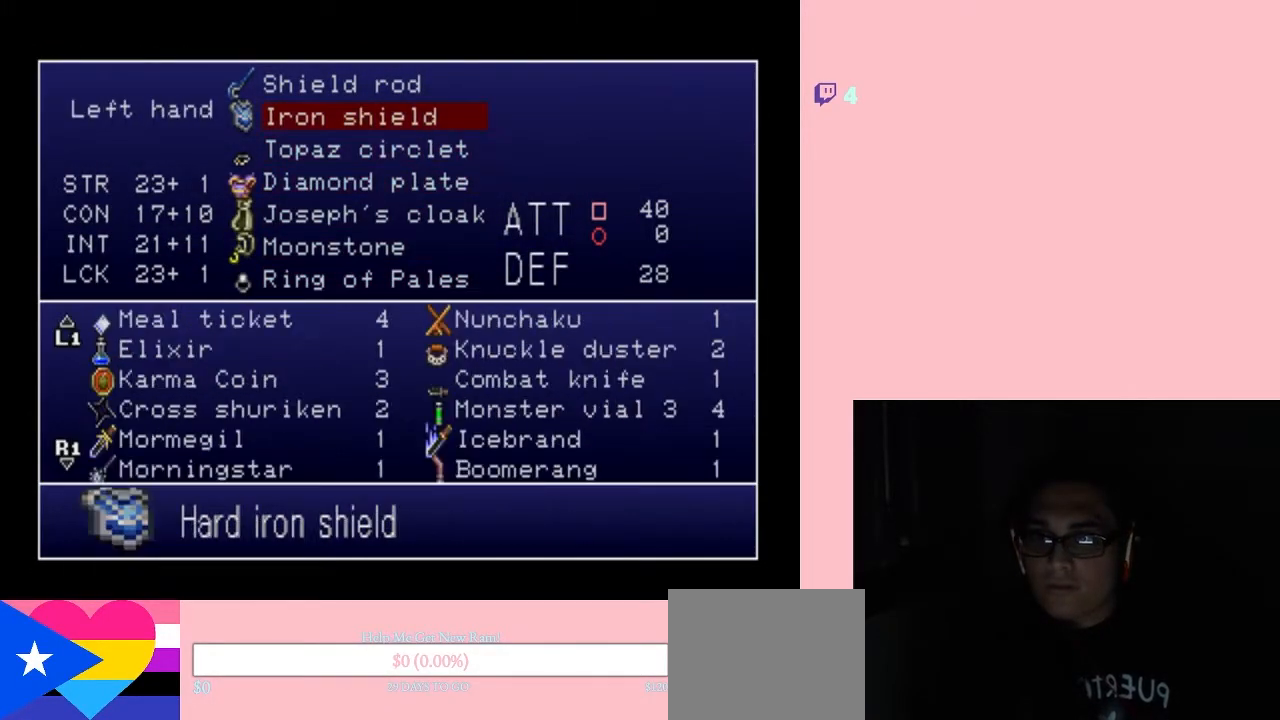
{"dt_ms": 500, "buttons": [], "left_stick": "center", "right_stick": "center", "events": [[83, "DPAD_UP", "down"], [150, "DPAD_UP", "up"], [267, "B", "down"], [333, "B", "up"]]}
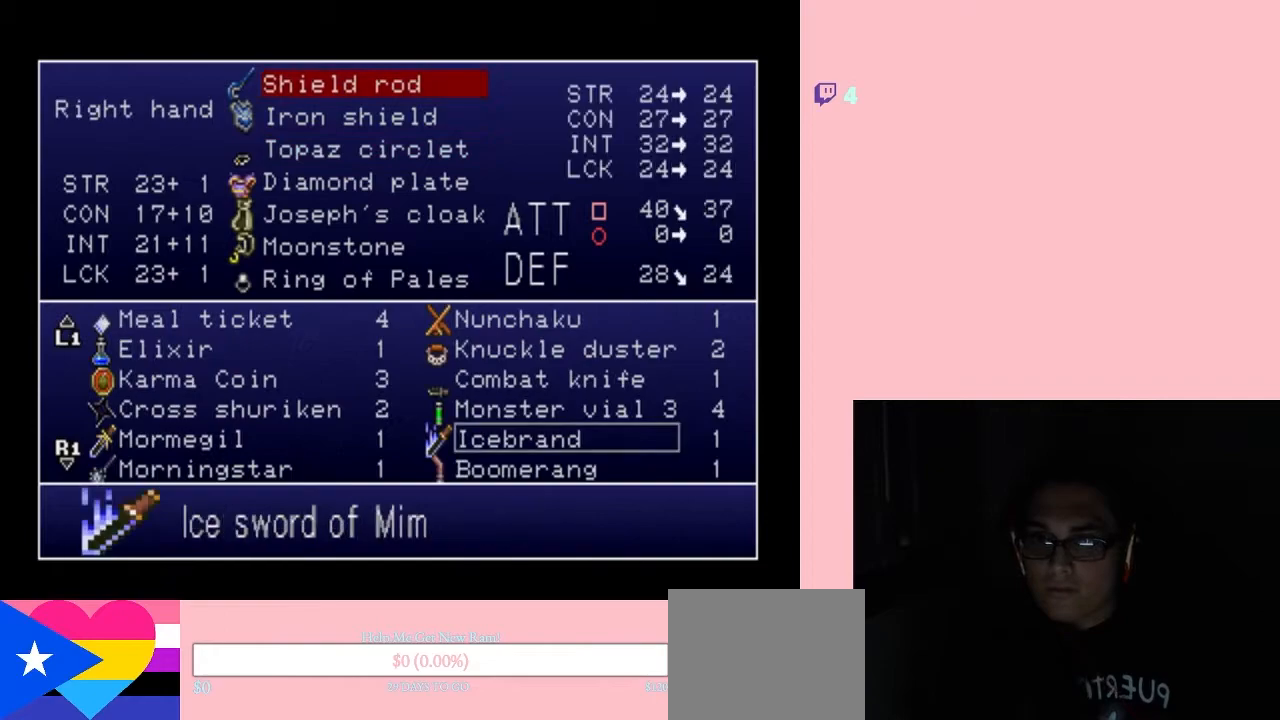
{"dt_ms": 500, "buttons": [], "left_stick": "center", "right_stick": "center", "events": [[17, "DPAD_DOWN", "down"], [117, "DPAD_DOWN", "up"], [300, "DPAD_DOWN", "down"], [450, "DPAD_DOWN", "up"]]}
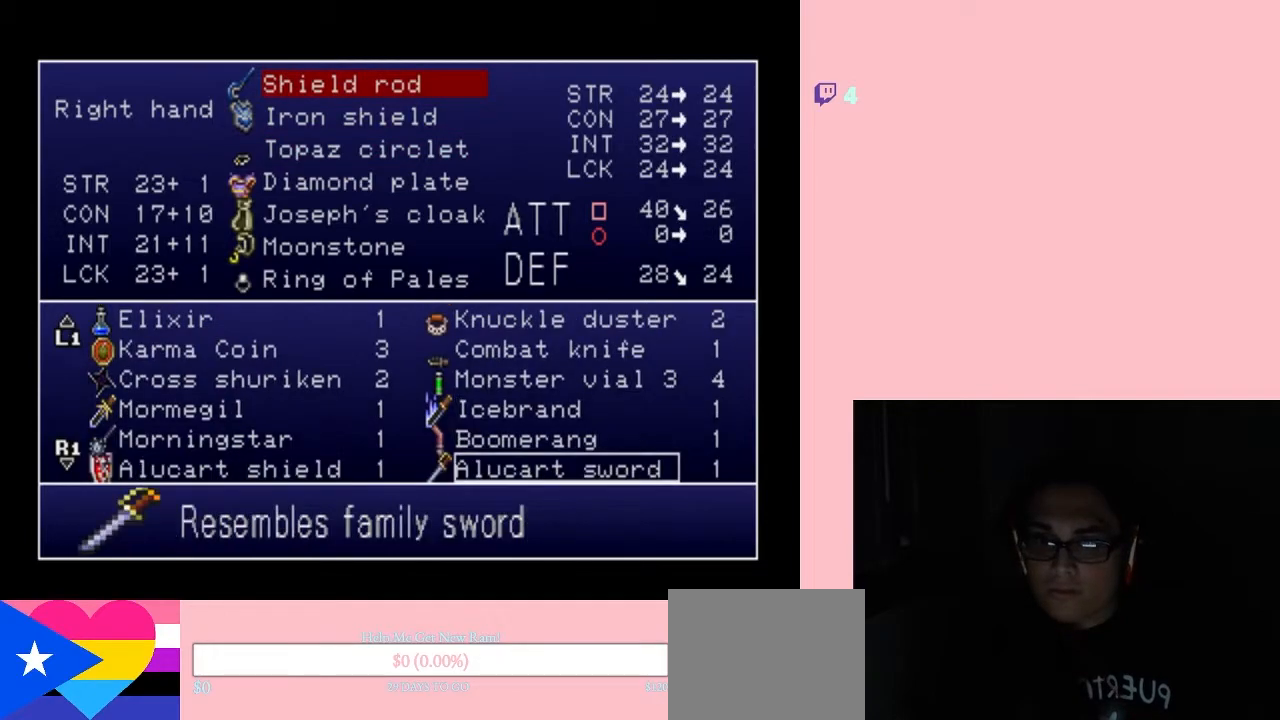
{"dt_ms": 500, "buttons": [], "left_stick": "center", "right_stick": "center", "events": [[33, "DPAD_DOWN", "down"], [117, "DPAD_DOWN", "up"], [267, "DPAD_DOWN", "down"], [367, "DPAD_DOWN", "up"]]}
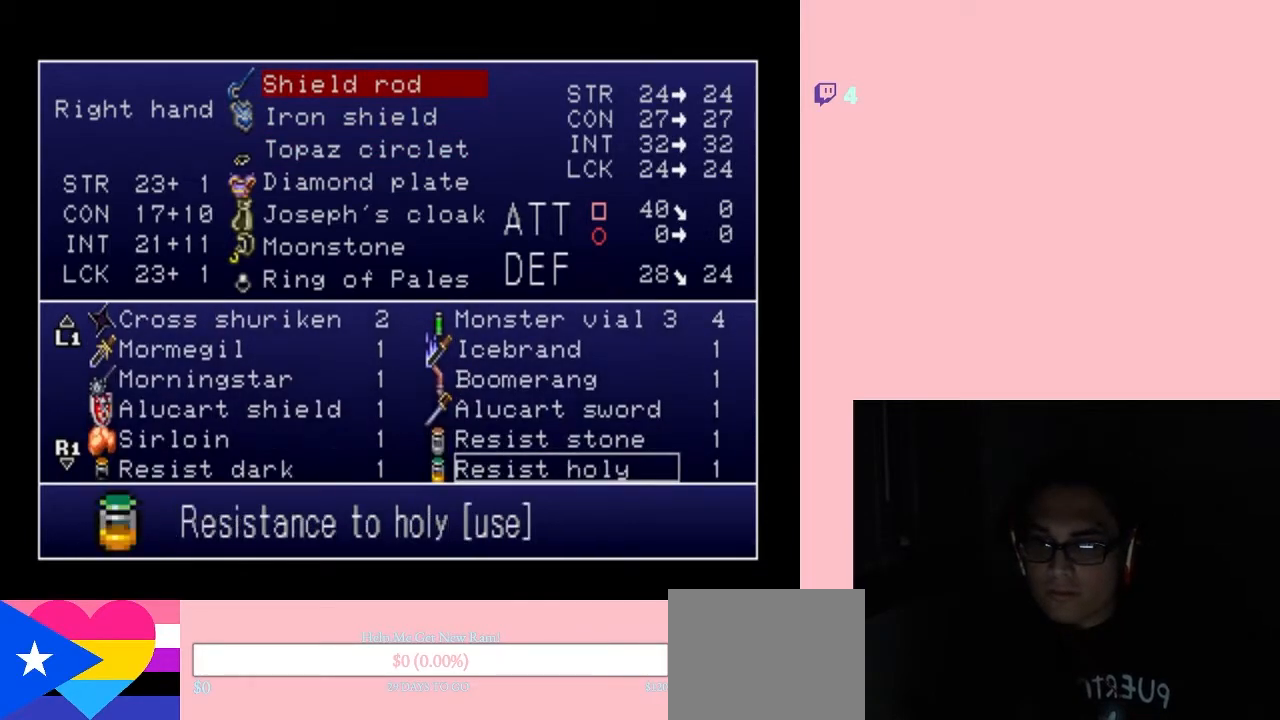
{"dt_ms": 500, "buttons": [], "left_stick": "center", "right_stick": "center", "events": [[167, "DPAD_DOWN", "down"], [300, "DPAD_DOWN", "up"], [383, "DPAD_DOWN", "down"], [500, "DPAD_DOWN", "up"]]}
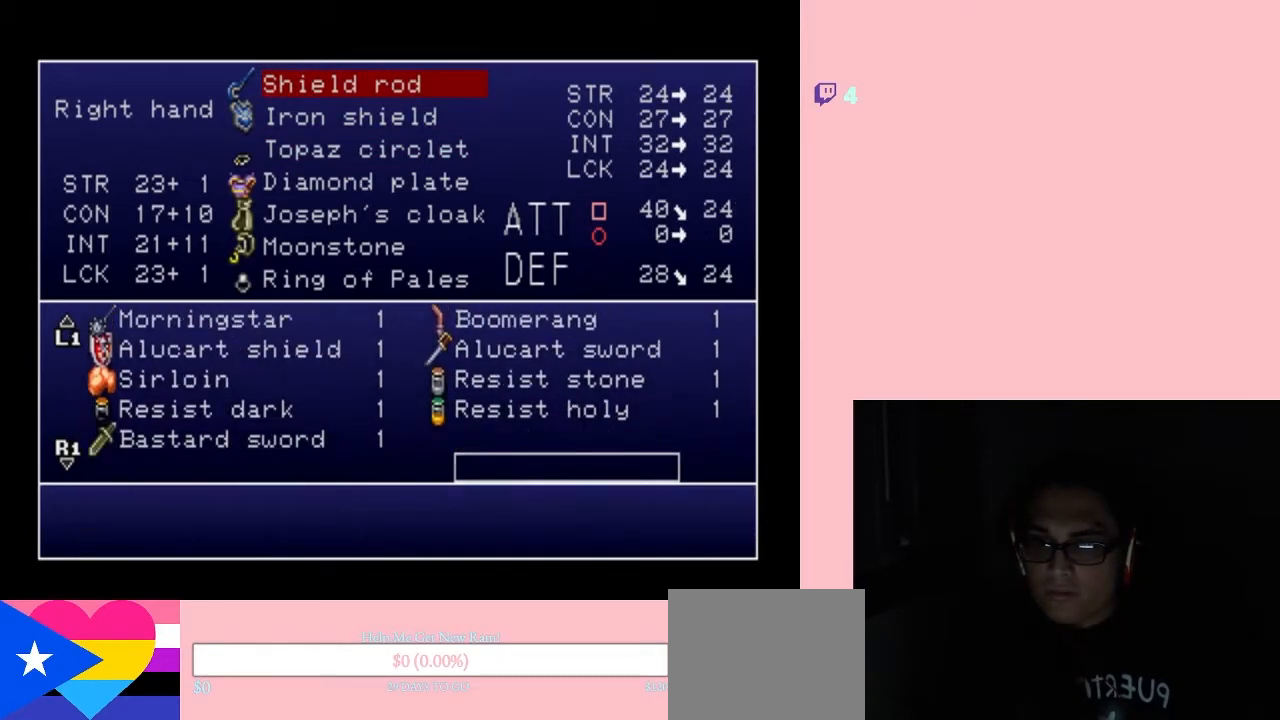
{"dt_ms": 500, "buttons": ["DPAD_UP"], "left_stick": "center", "right_stick": "center", "events": [[183, "DPAD_LEFT", "down"], [267, "DPAD_LEFT", "up"], [433, "DPAD_UP", "down"]]}
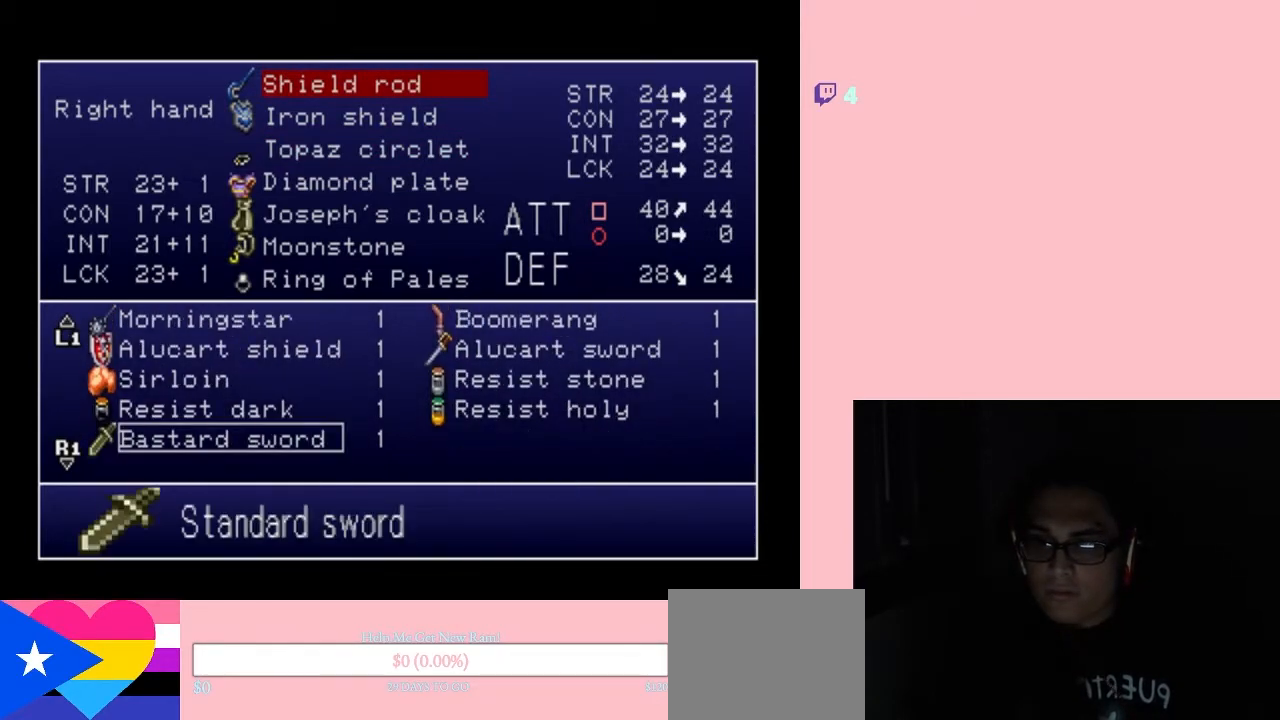
{"dt_ms": 500, "buttons": [], "left_stick": "center", "right_stick": "center", "events": [[17, "DPAD_UP", "up"]]}
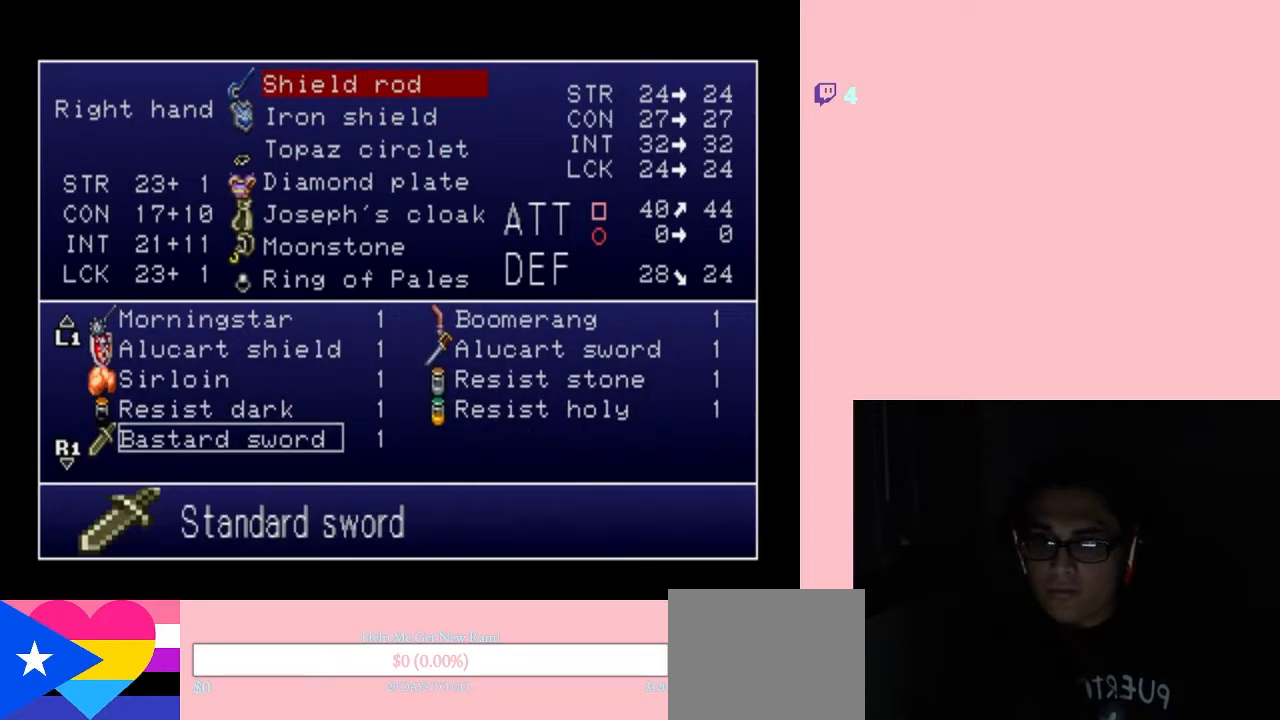
{"dt_ms": 500, "buttons": [], "left_stick": "center", "right_stick": "center", "events": []}
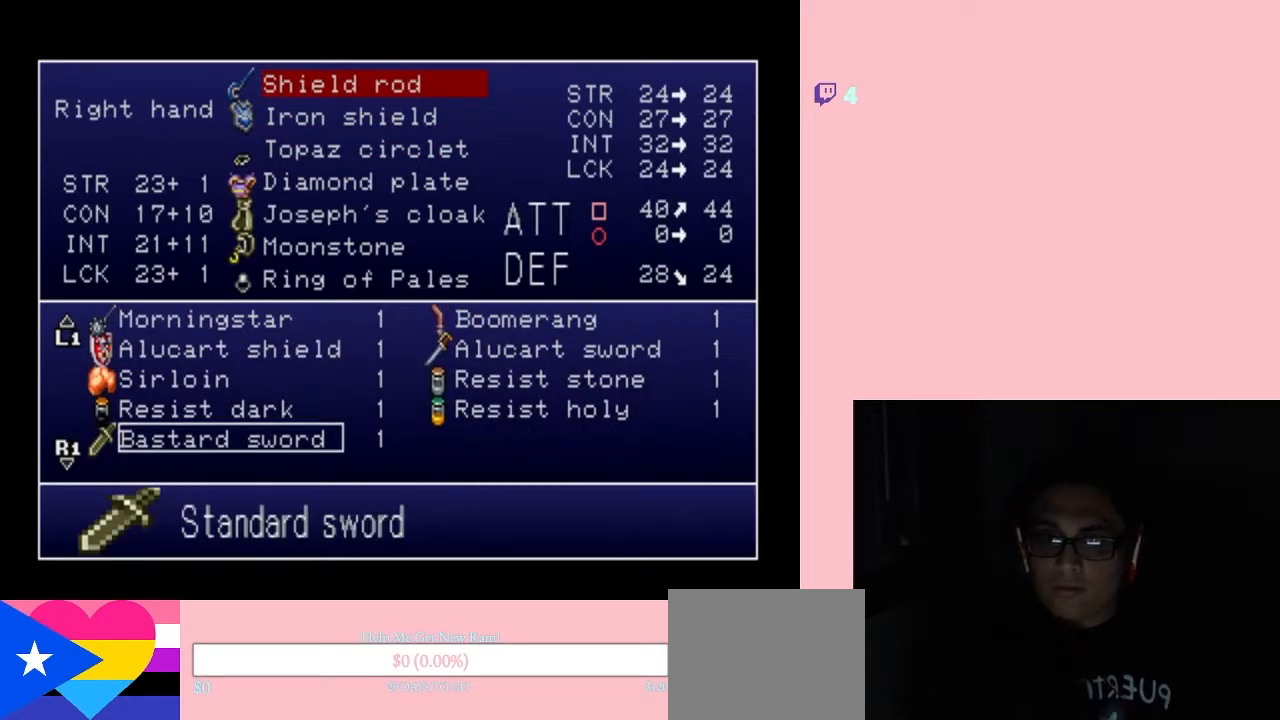
{"dt_ms": 500, "buttons": [], "left_stick": "center", "right_stick": "center", "events": []}
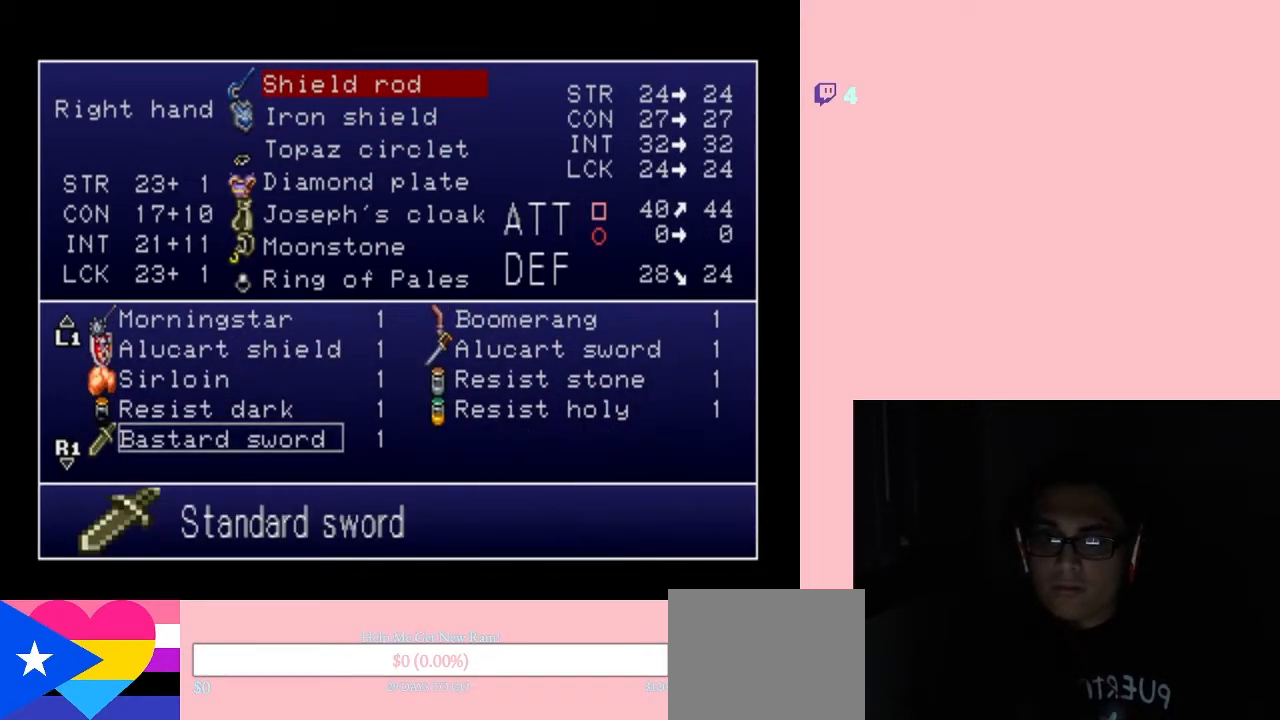
{"dt_ms": 500, "buttons": [], "left_stick": "center", "right_stick": "center", "events": [[333, "DPAD_RIGHT", "down"], [417, "DPAD_RIGHT", "up"]]}
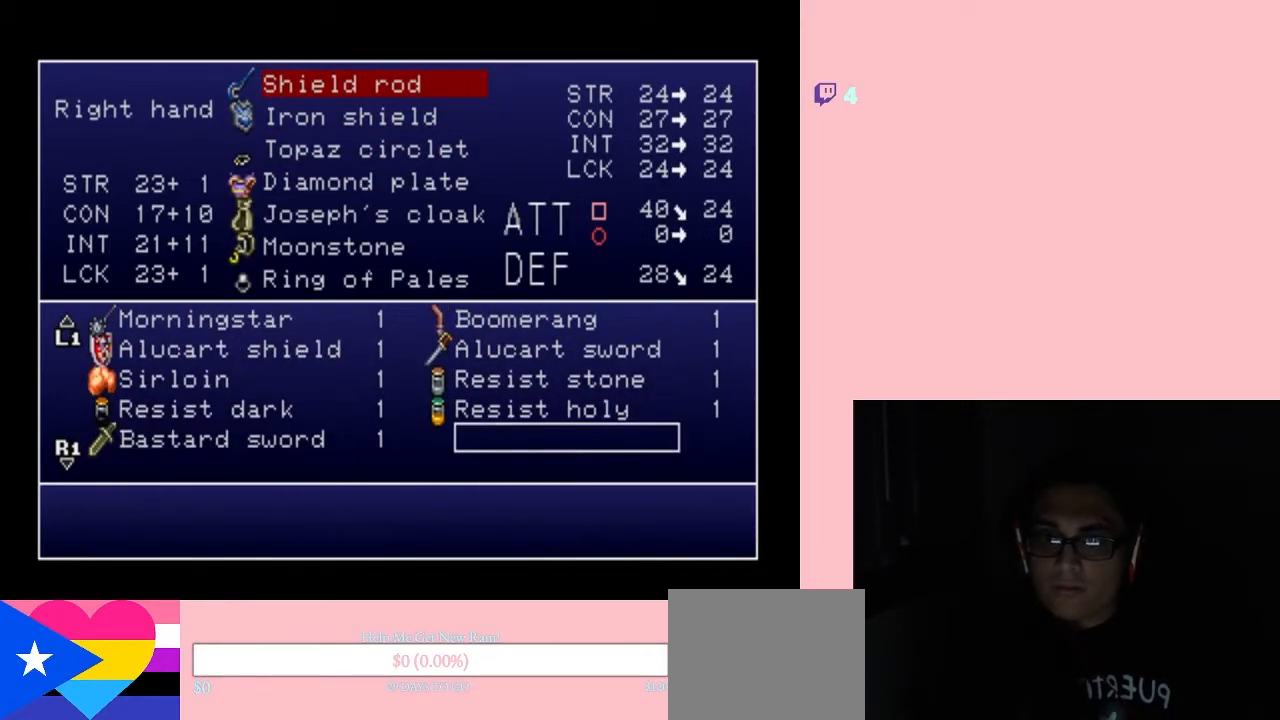
{"dt_ms": 500, "buttons": [], "left_stick": "center", "right_stick": "center", "events": [[50, "DPAD_LEFT", "down"], [200, "DPAD_LEFT", "up"]]}
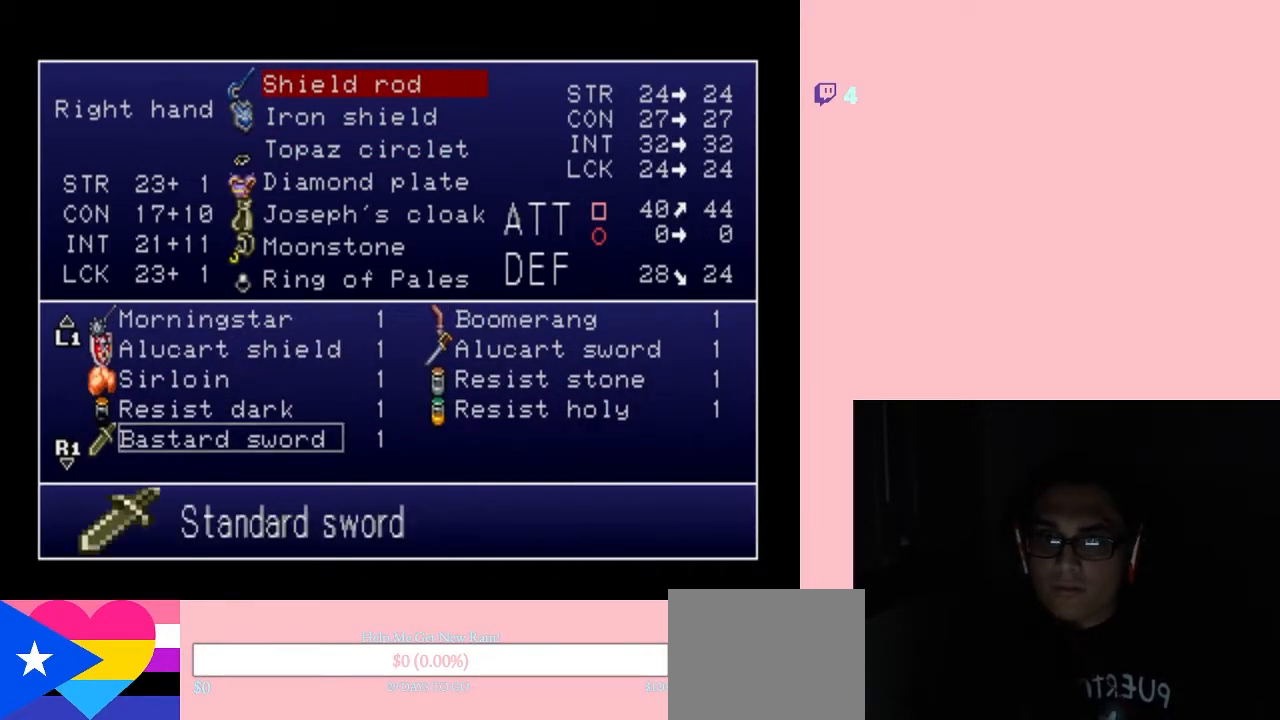
{"dt_ms": 500, "buttons": [], "left_stick": "center", "right_stick": "center", "events": [[183, "DPAD_RIGHT", "down"], [300, "DPAD_RIGHT", "up"]]}